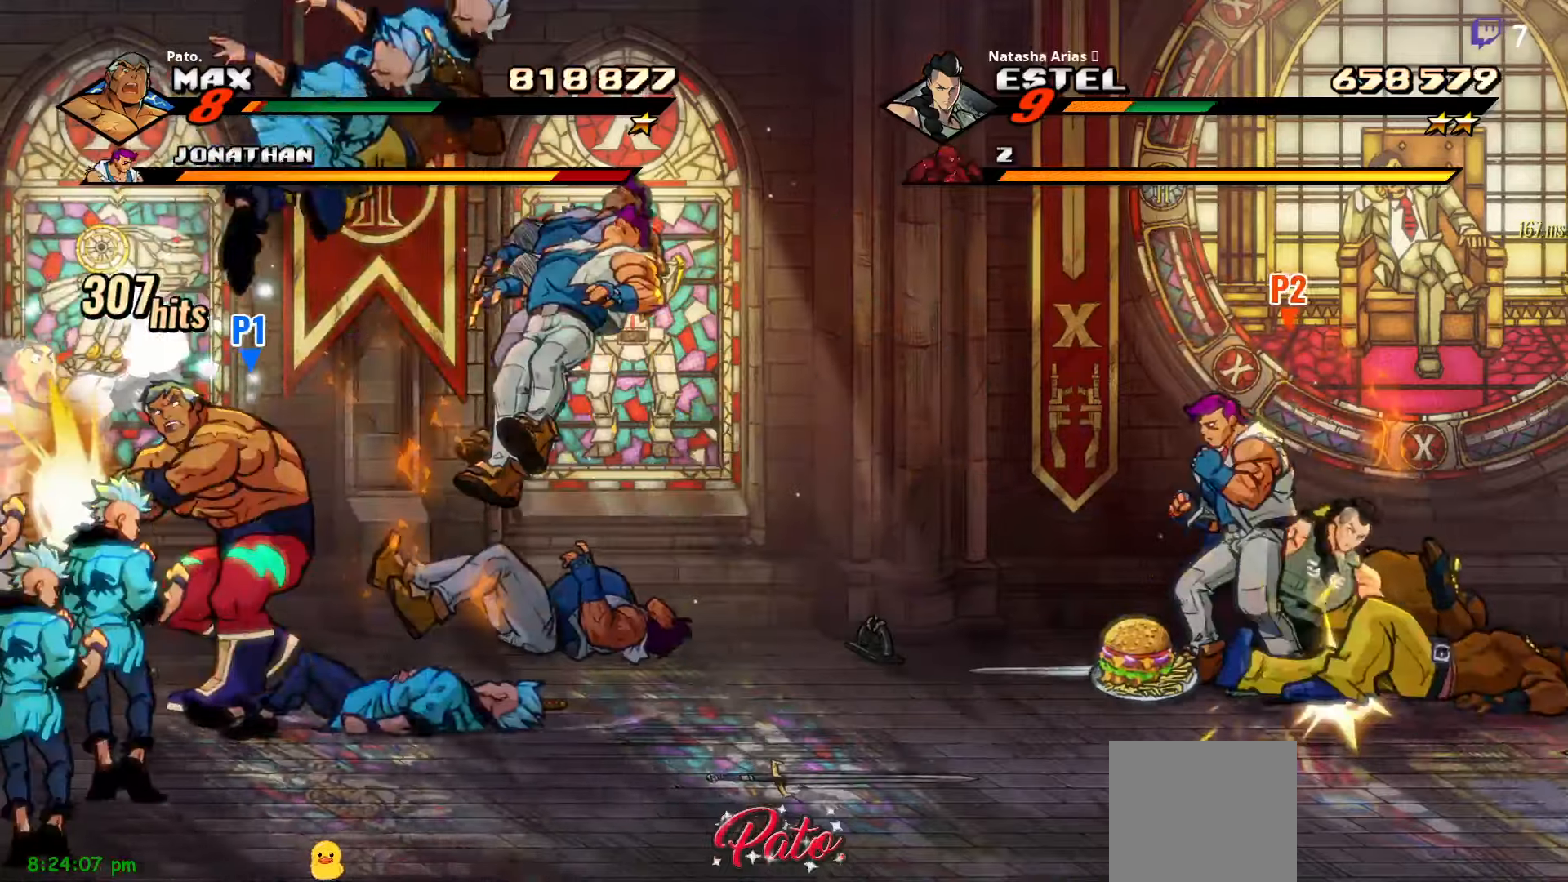
Gameplay with a controller (Xbox layout); each line is a JSON object with the inputs held at the frame after it (dt_ms = milliseconds from this image to that frame). "events" lists button and stick changes between this image and that frame as [ms after this image, input, new state], when the widget could be followed in between. Not read: left_stick.
{"dt_ms": 500, "buttons": ["DPAD_RIGHT"], "right_stick": "center", "events": [[17, "L1", "up"], [84, "L1", "down"], [167, "L1", "up"], [250, "L1", "down"], [300, "L1", "up"], [350, "DPAD_RIGHT", "down"]]}
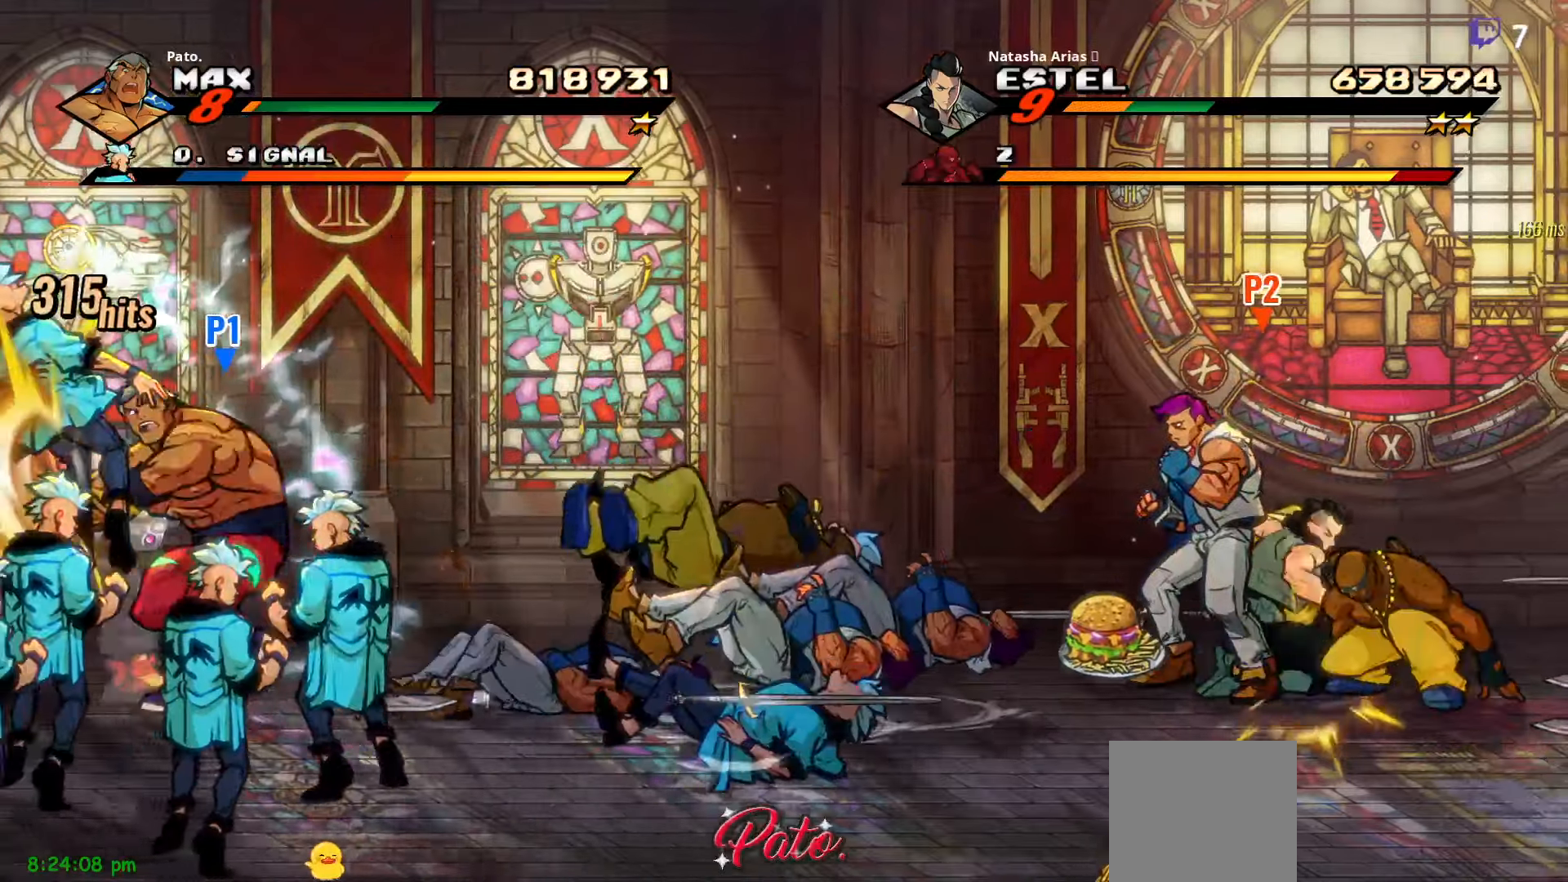
{"dt_ms": 500, "buttons": [], "right_stick": "center", "events": [[67, "DPAD_RIGHT", "up"], [134, "L1", "down"], [217, "L1", "up"], [284, "L1", "down"], [367, "L1", "up"], [434, "L1", "down"], [500, "L1", "up"]]}
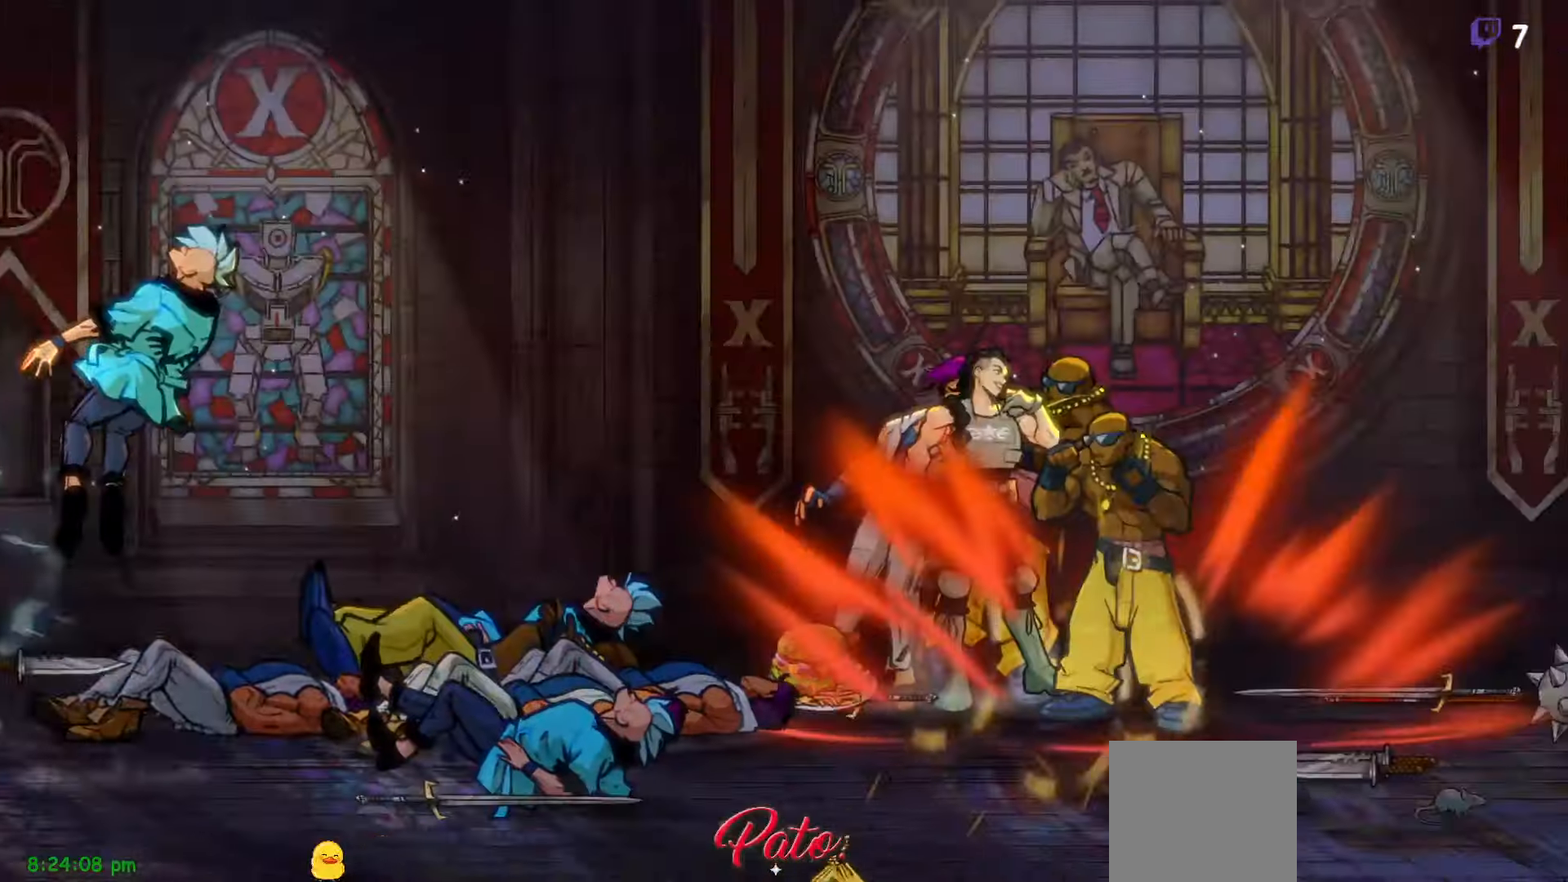
{"dt_ms": 500, "buttons": [], "right_stick": "center", "events": [[67, "L1", "down"], [117, "L1", "up"], [167, "L1", "down"], [250, "L1", "up"], [417, "L1", "down"], [484, "L1", "up"]]}
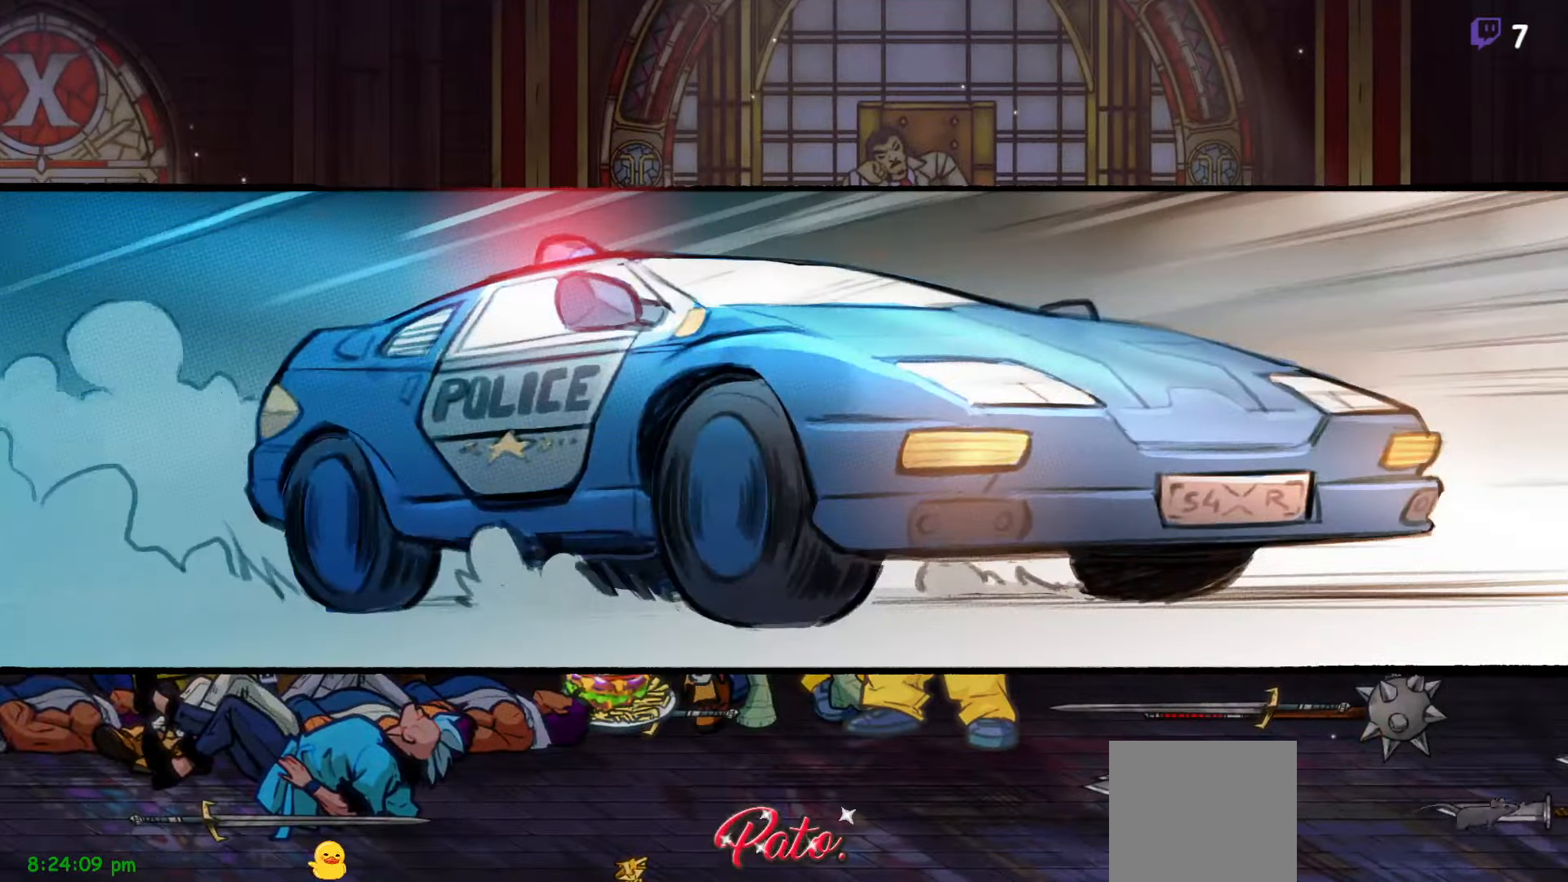
{"dt_ms": 500, "buttons": [], "right_stick": "center"}
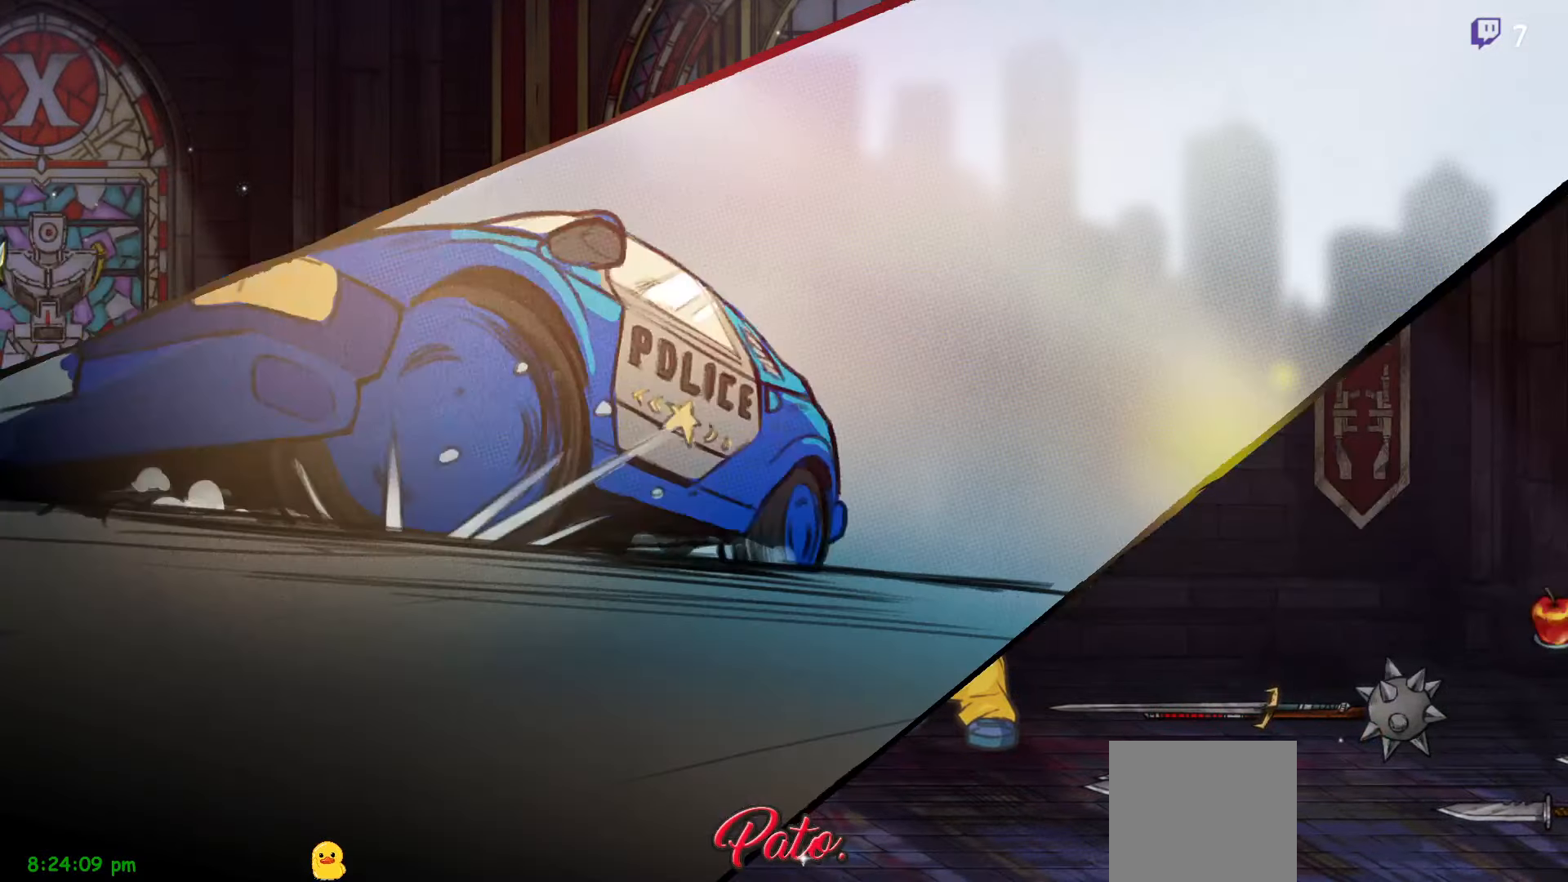
{"dt_ms": 1000, "buttons": [], "right_stick": "center"}